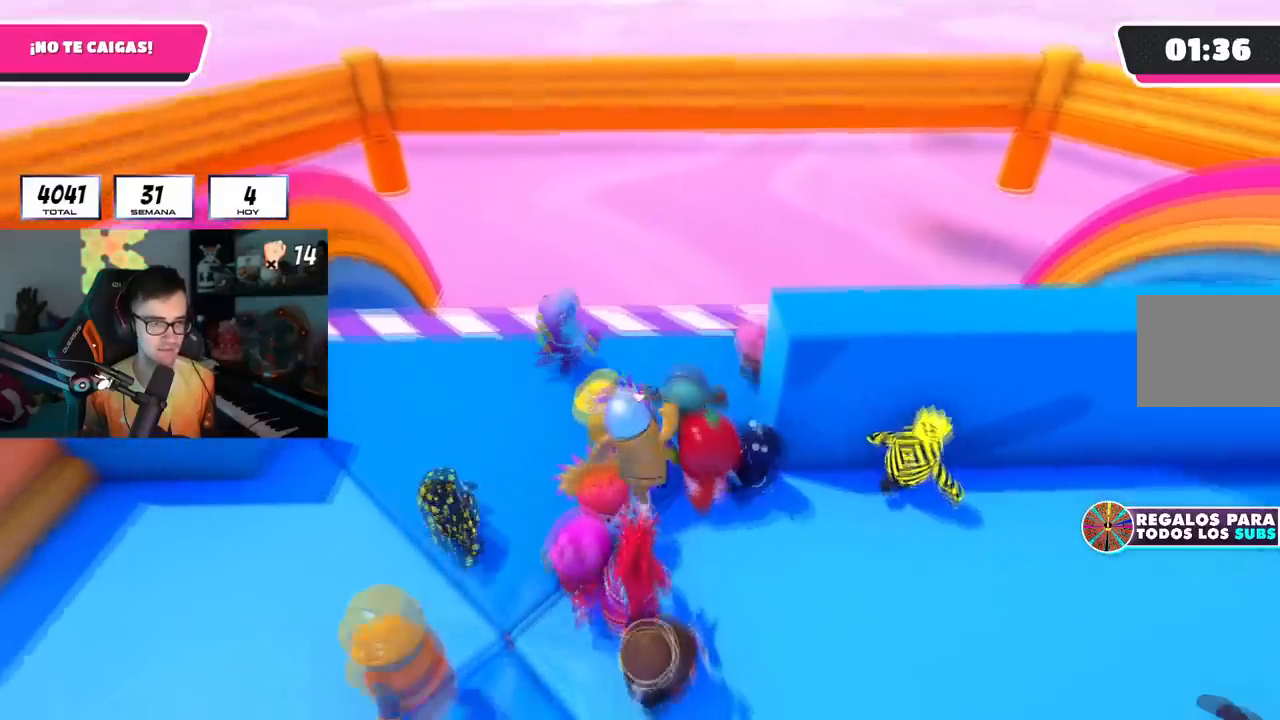
Gameplay with a controller (PlayStation layout); each line is a JSON object with the inputs held at the frame after it. "events" lists button and stick changes between this image and that frame as [ms after this image, input, new state], when the widget could be followed in between. Not read: R3.
{"buttons": [], "left_stick": "up-right", "right_stick": "center", "events": [[66, "CROSS", "down"], [300, "CROSS", "up"], [317, "CROSS", "down"], [483, "CROSS", "up"]]}
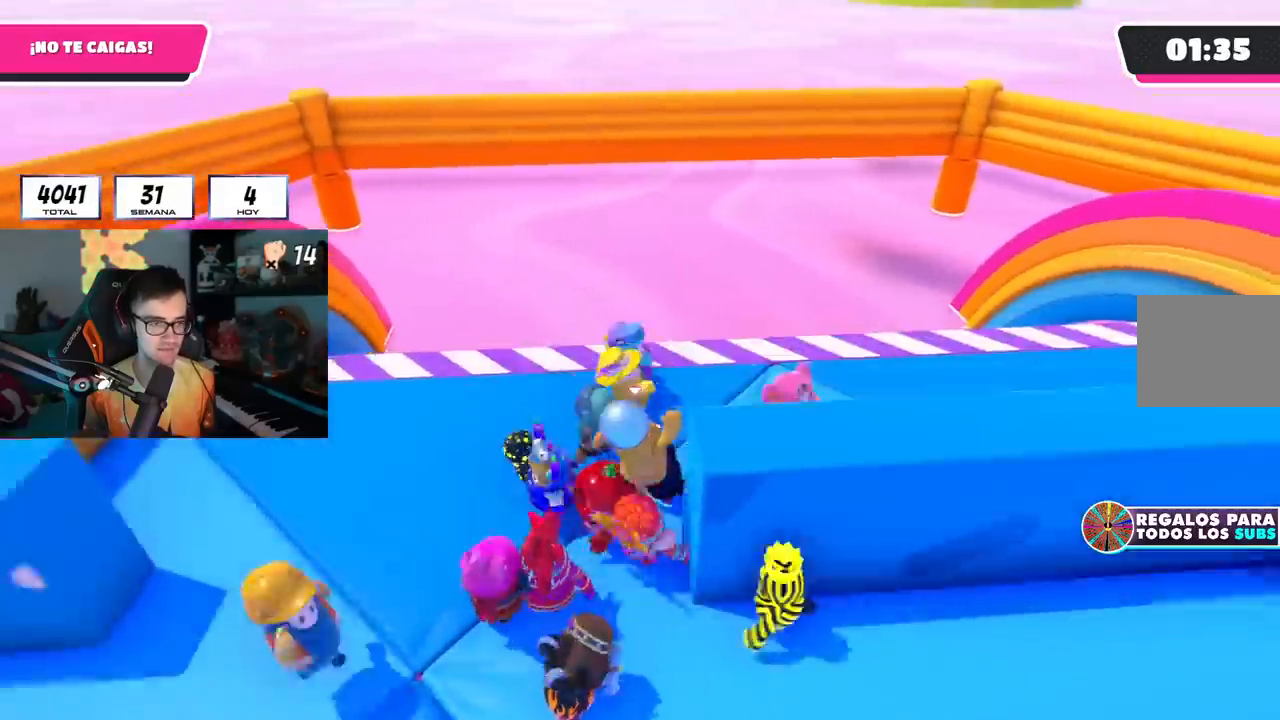
{"buttons": ["R1"], "left_stick": "right", "right_stick": "center", "events": [[234, "CROSS", "down"], [401, "left_stick", "right"], [434, "CROSS", "up"], [501, "R1", "down"]]}
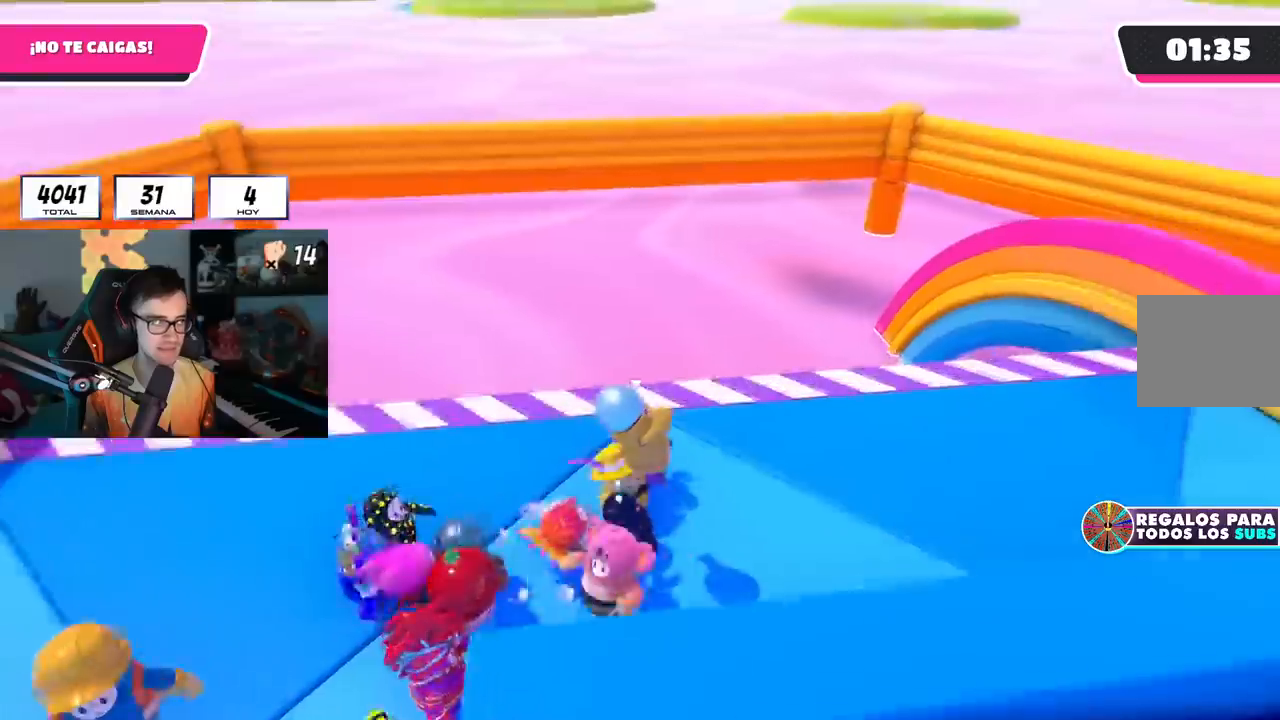
{"buttons": ["R1"], "left_stick": "left", "right_stick": "center", "events": [[333, "left_stick", "down-left"], [383, "left_stick", "left"]]}
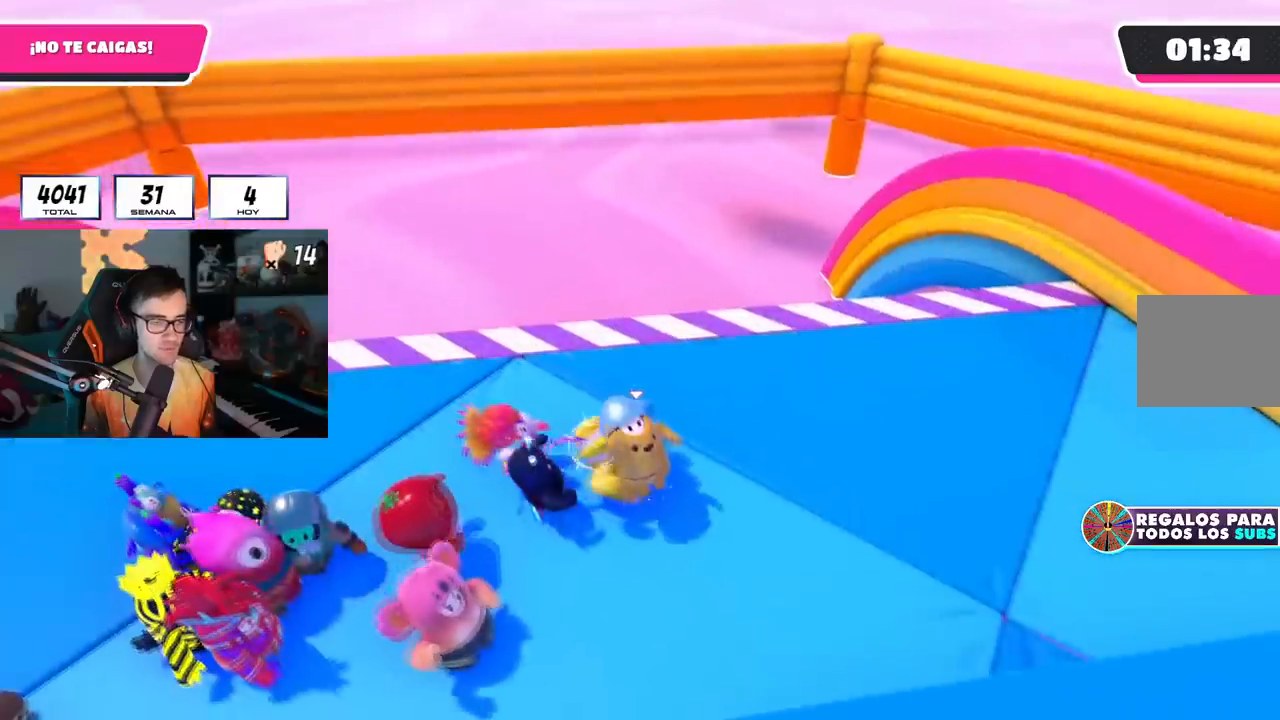
{"buttons": [], "left_stick": "up-left", "right_stick": "center", "events": [[33, "CROSS", "down"], [200, "R1", "up"], [234, "CROSS", "up"], [234, "left_stick", "up-left"]]}
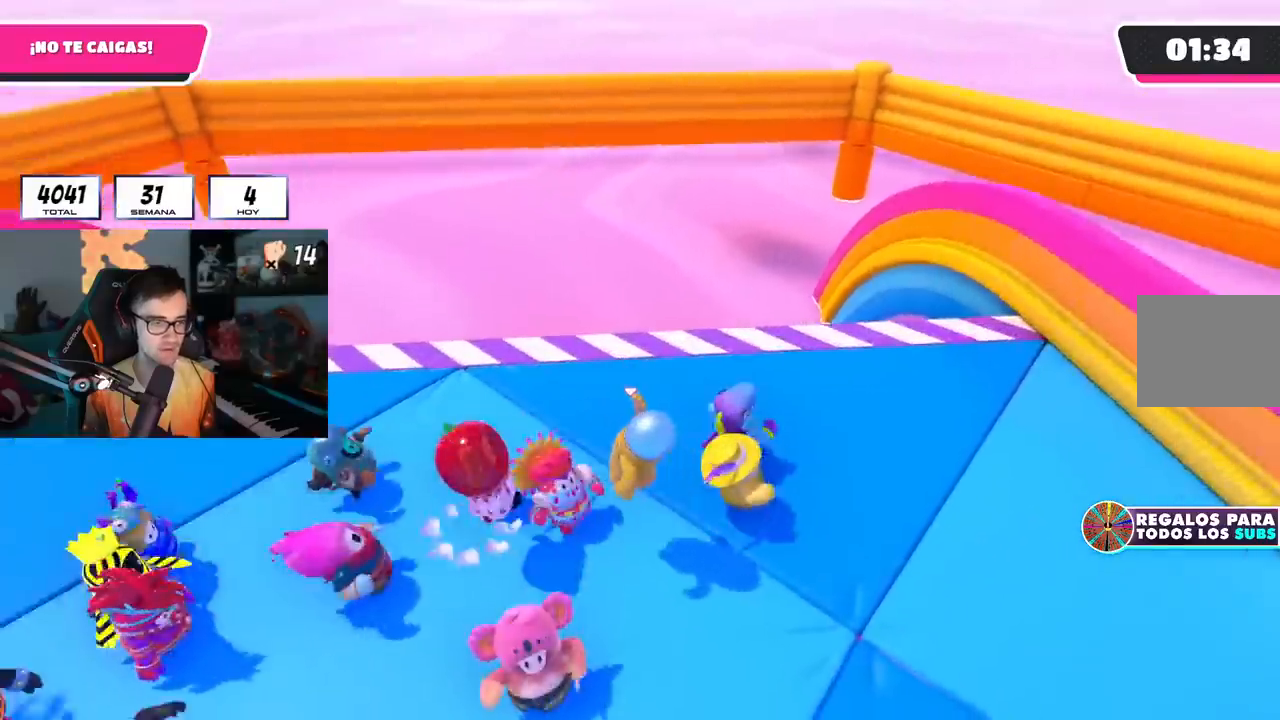
{"buttons": ["CROSS"], "left_stick": "up-left", "right_stick": "center", "events": [[50, "R1", "down"], [150, "L1", "down"], [200, "CROSS", "down"], [216, "L1", "up"], [267, "R1", "up"], [350, "R1", "down"], [367, "CROSS", "up"], [433, "CROSS", "down"], [433, "R1", "up"]]}
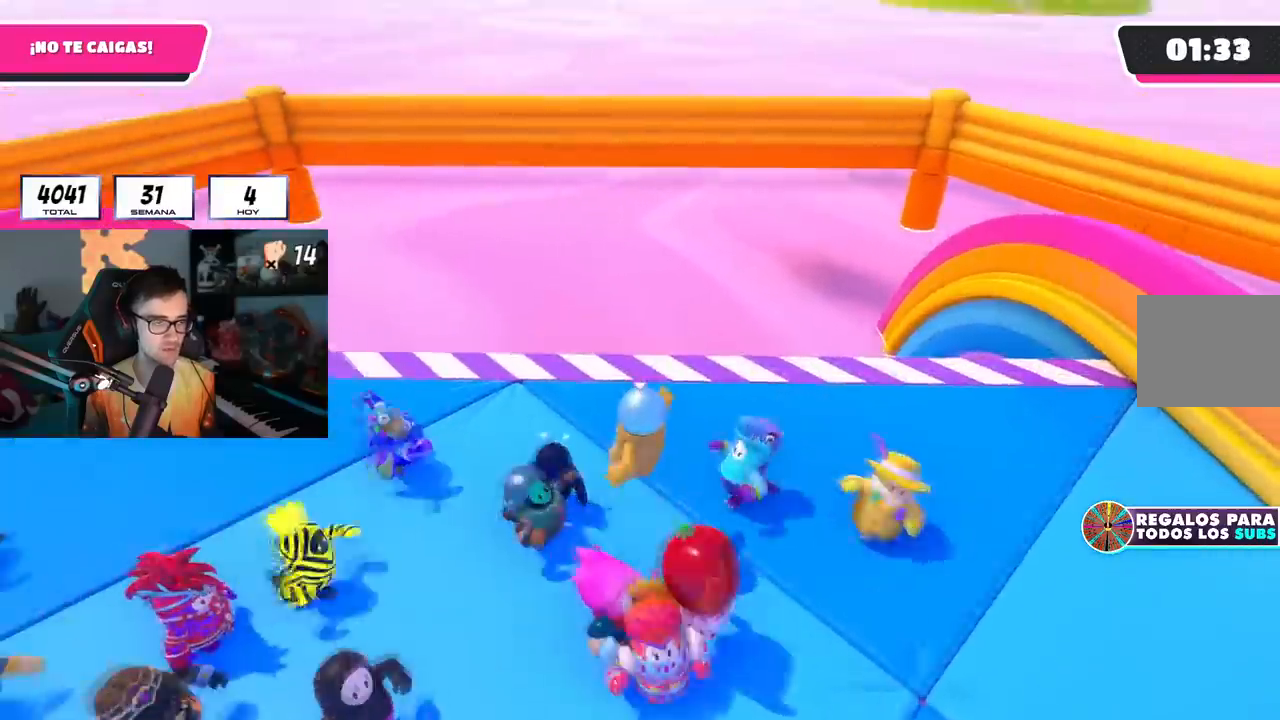
{"buttons": ["CROSS"], "left_stick": "left", "right_stick": "center", "events": [[67, "CROSS", "up"], [67, "R1", "down"], [134, "left_stick", "center"], [217, "R1", "up"], [217, "left_stick", "right"], [267, "CROSS", "down"], [434, "left_stick", "left"]]}
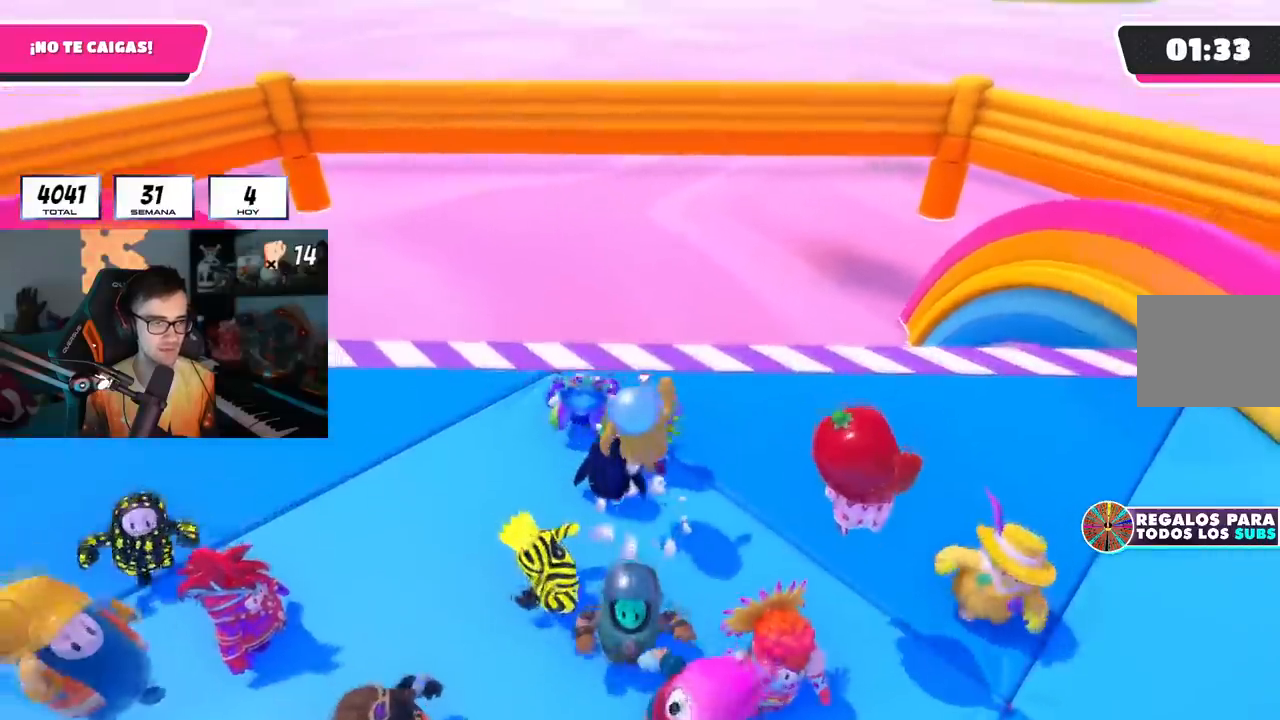
{"buttons": [], "left_stick": "center", "right_stick": "center", "events": [[50, "R1", "down"], [133, "left_stick", "up-left"], [166, "CROSS", "up"], [317, "left_stick", "up-right"], [433, "left_stick", "center"], [500, "R1", "up"]]}
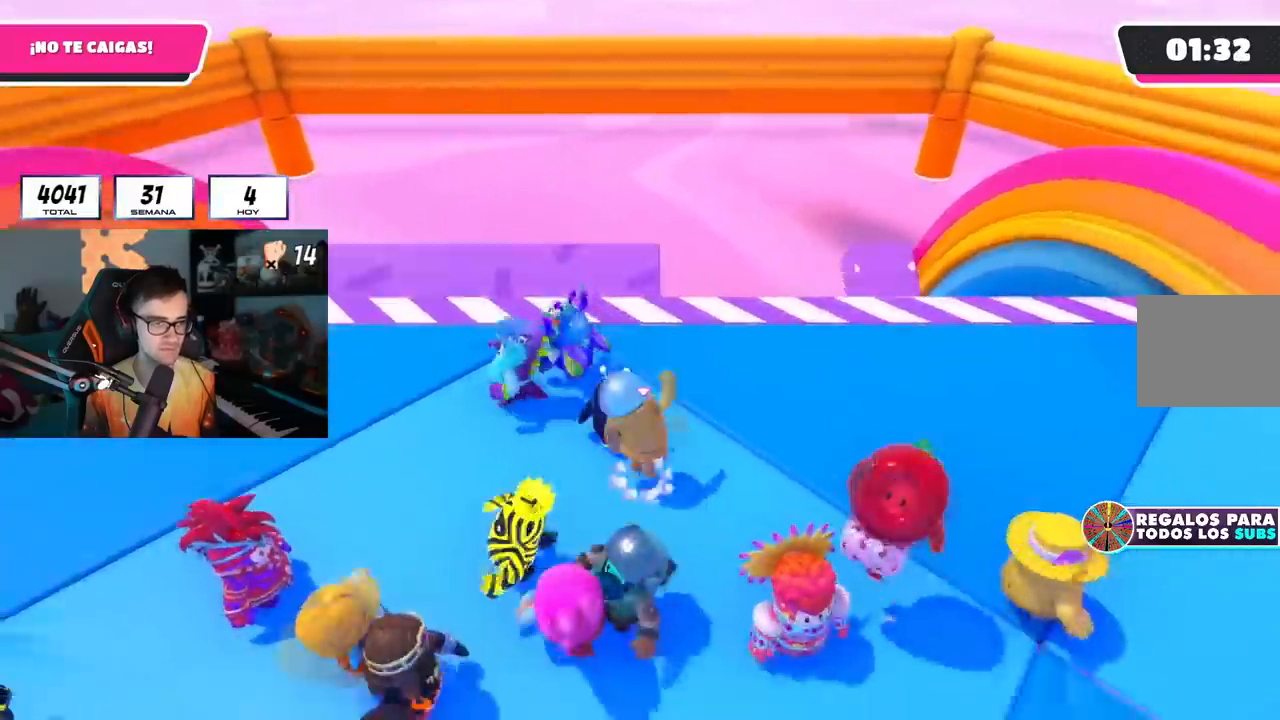
{"buttons": [], "left_stick": "right", "right_stick": "center", "events": [[17, "CROSS", "down"], [17, "left_stick", "up-left"], [234, "left_stick", "up"], [267, "R1", "down"], [300, "CROSS", "up"], [401, "R1", "up"], [401, "left_stick", "right"]]}
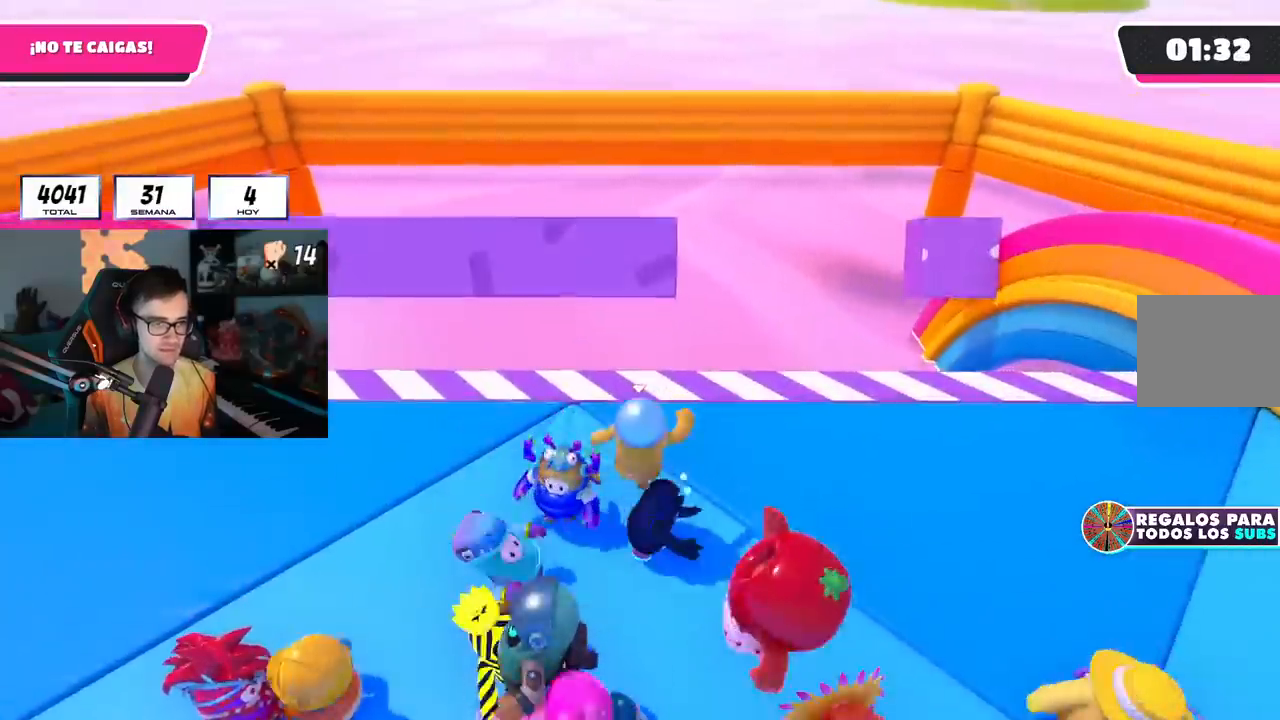
{"buttons": ["R1"], "left_stick": "down-right", "right_stick": "center"}
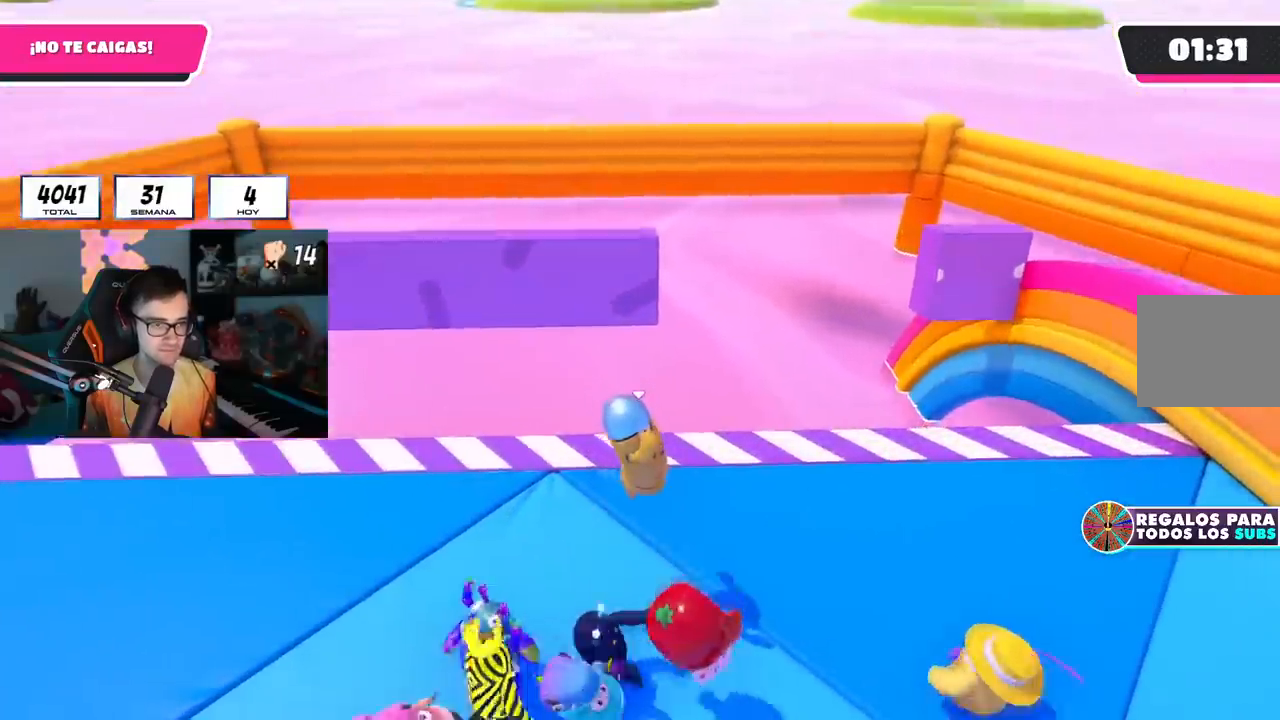
{"buttons": [], "left_stick": "right", "right_stick": "center", "events": [[33, "L1", "down"], [50, "R1", "up"], [67, "left_stick", "right"], [100, "L1", "up"], [100, "R1", "down"], [200, "R1", "up"], [234, "CROSS", "down"], [501, "CROSS", "up"]]}
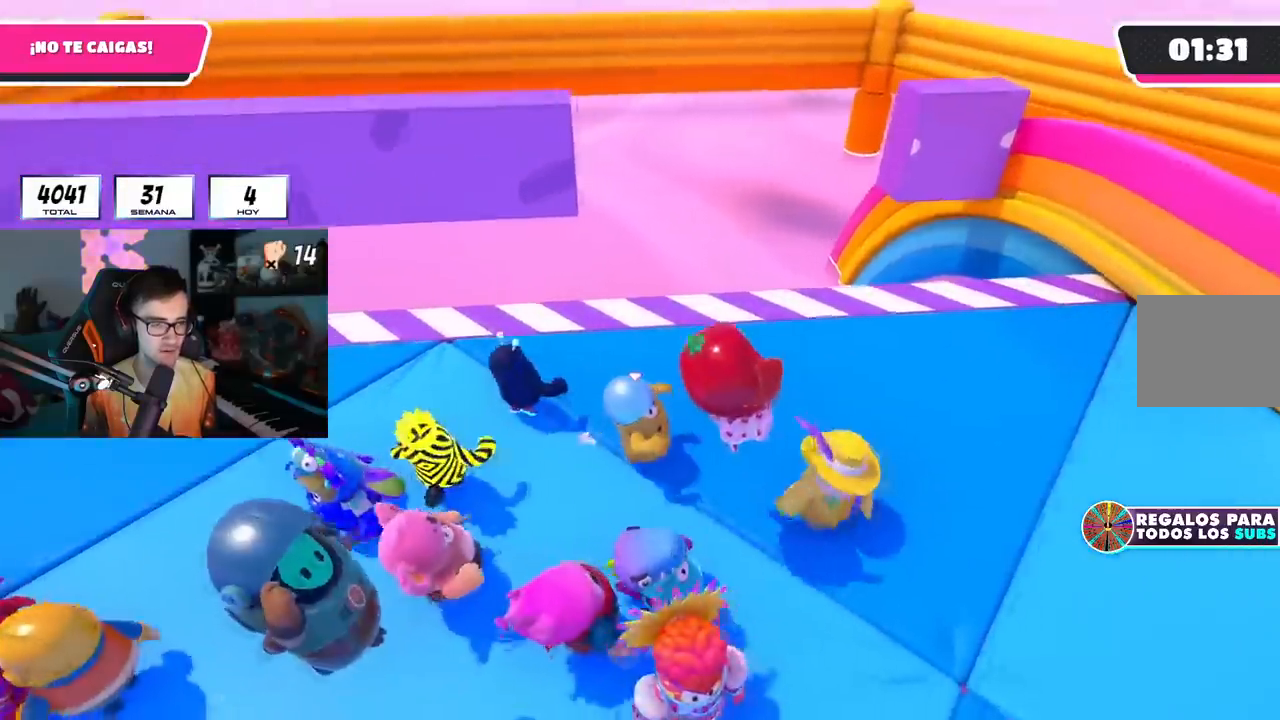
{"buttons": [], "left_stick": "down-right", "right_stick": "center", "events": [[183, "CROSS", "down"], [183, "left_stick", "up-left"], [400, "CROSS", "up"], [433, "left_stick", "down-right"]]}
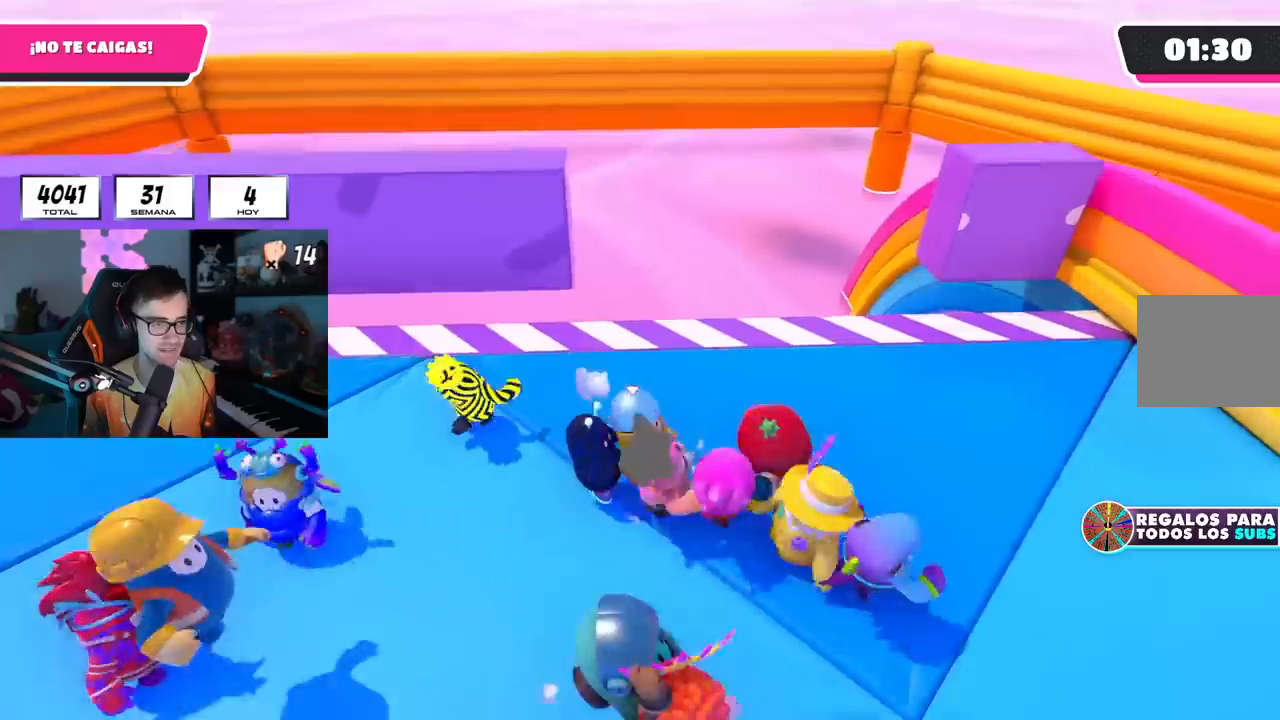
{"buttons": ["R1"], "left_stick": "left", "right_stick": "center"}
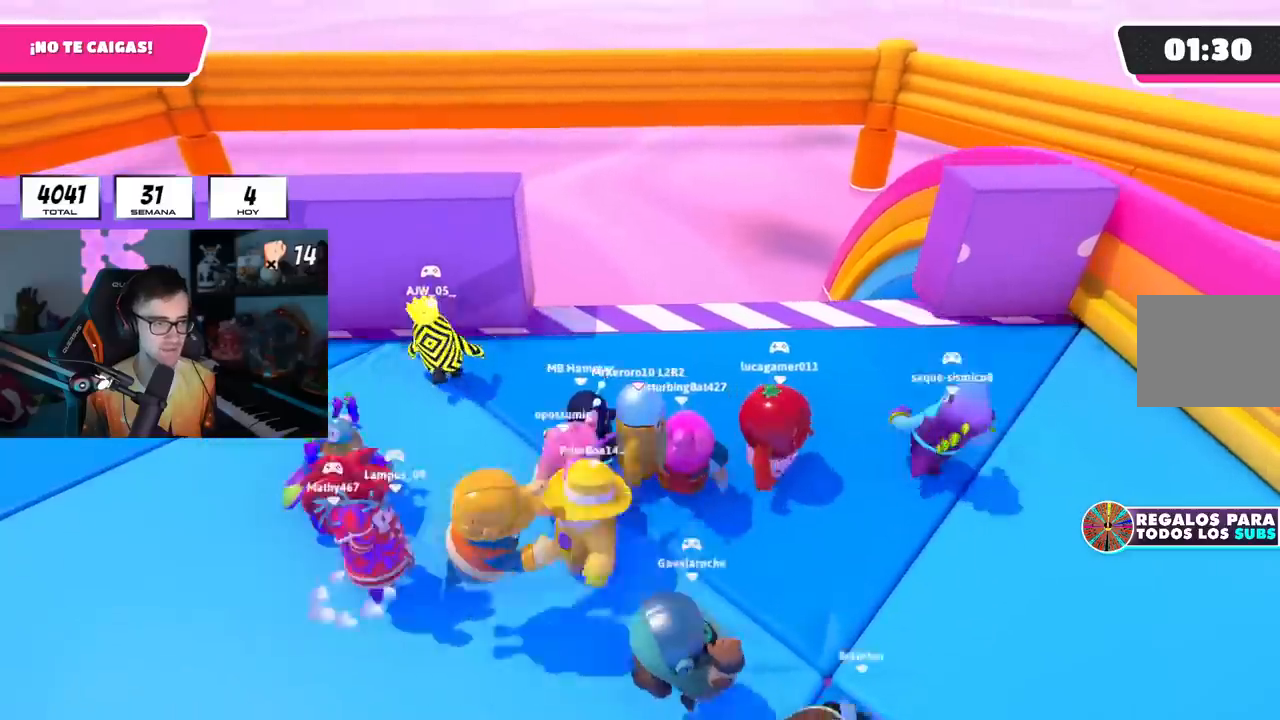
{"buttons": ["L1", "L2", "R1"], "left_stick": "center", "right_stick": "center", "events": [[50, "left_stick", "down-left"], [150, "left_stick", "center"], [333, "left_stick", "left"], [383, "left_stick", "center"], [383, "right_stick", "down"], [500, "L1", "down"], [500, "L2", "down"], [500, "right_stick", "center"]]}